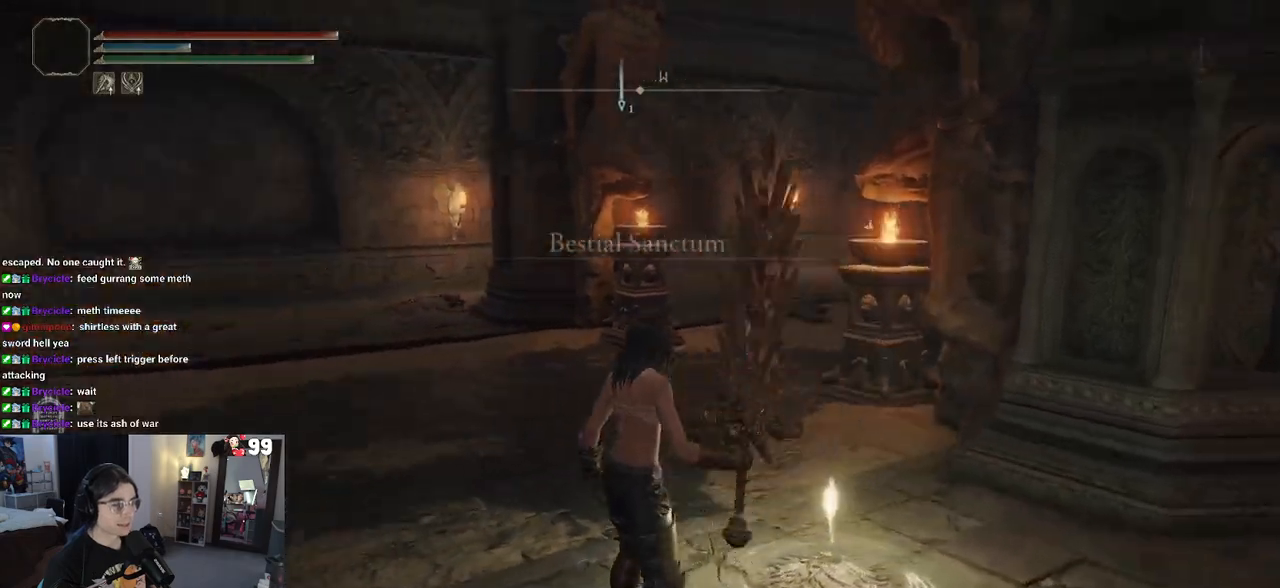
Gameplay with a controller (PlayStation layout); each line is a JSON object with the inputs held at the frame after it (dt_ms = milliseconds from this image to that frame). "events" lists button and stick changes between this image and that frame as [ms after this image, input, new state], when the widget could be followed in between.
{"dt_ms": 500, "buttons": [], "left_stick": "up", "right_stick": "left", "events": [[17, "left_stick", "up-left"], [133, "left_stick", "up"]]}
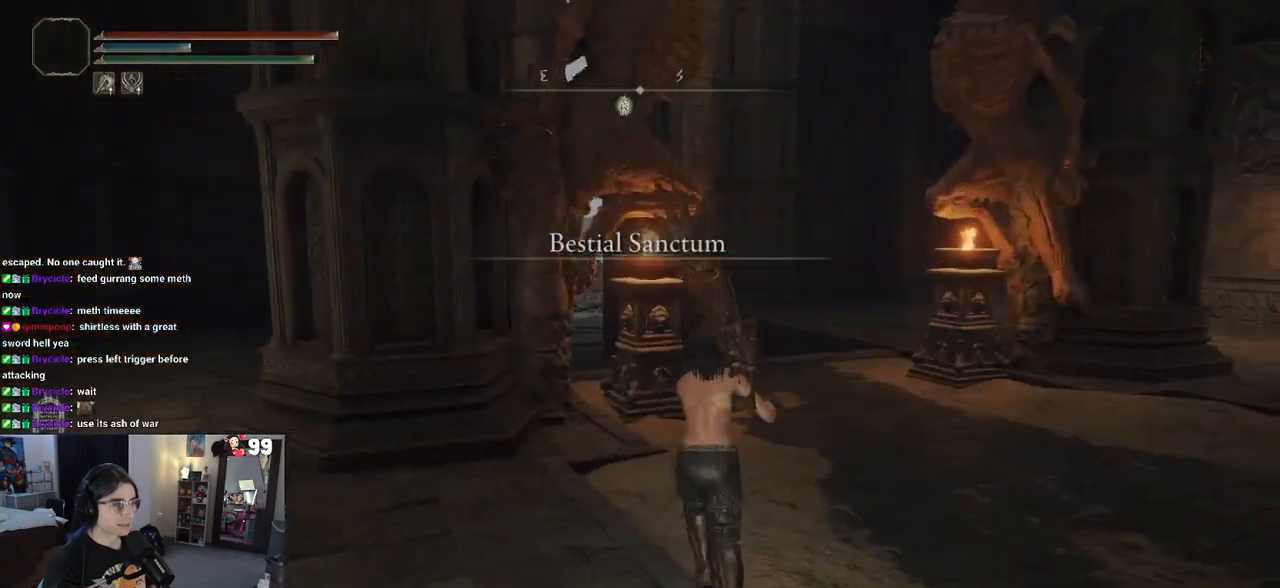
{"dt_ms": 500, "buttons": ["CIRCLE"], "left_stick": "up", "right_stick": "center", "events": [[17, "right_stick", "center"], [133, "CIRCLE", "down"]]}
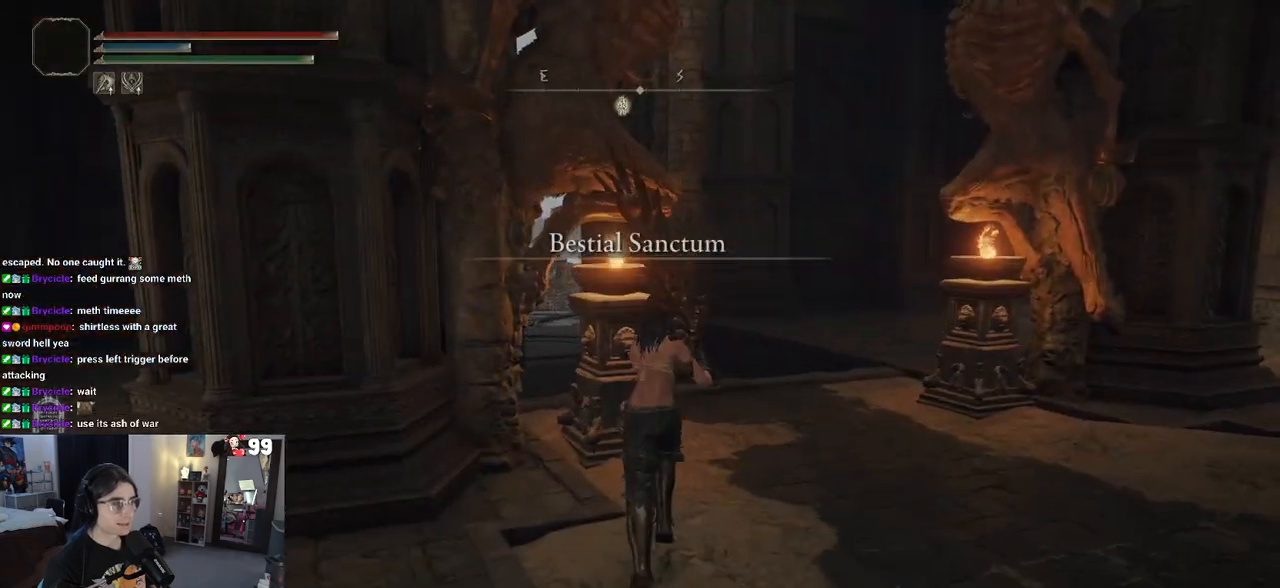
{"dt_ms": 500, "buttons": ["CIRCLE"], "left_stick": "up", "right_stick": "center", "events": []}
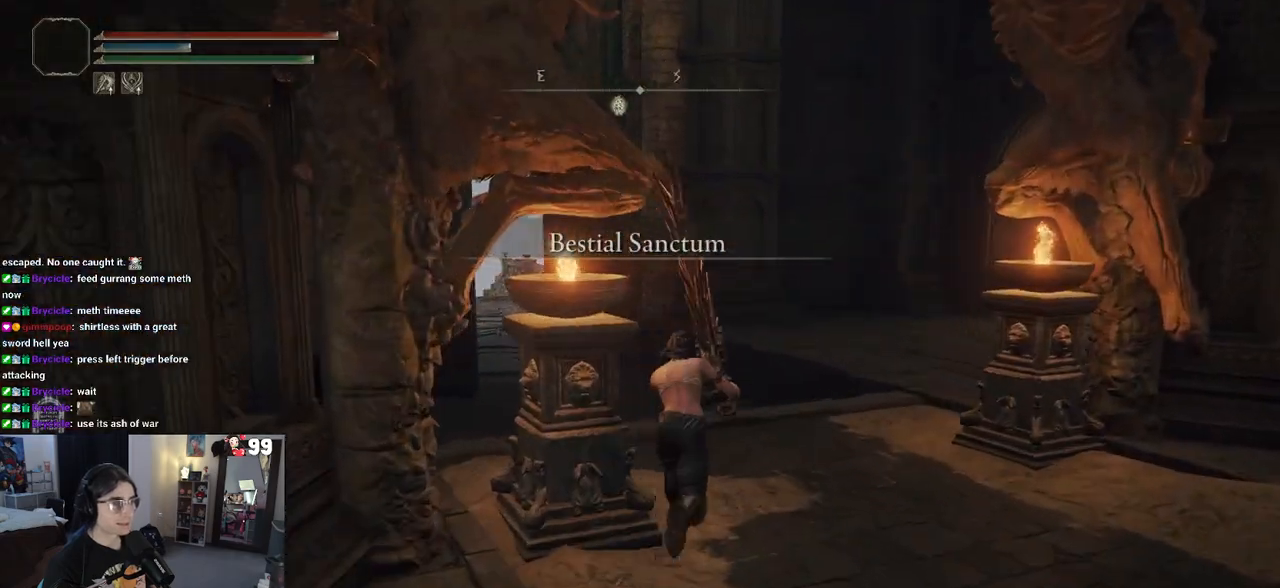
{"dt_ms": 500, "buttons": ["CIRCLE"], "left_stick": "up", "right_stick": "center", "events": []}
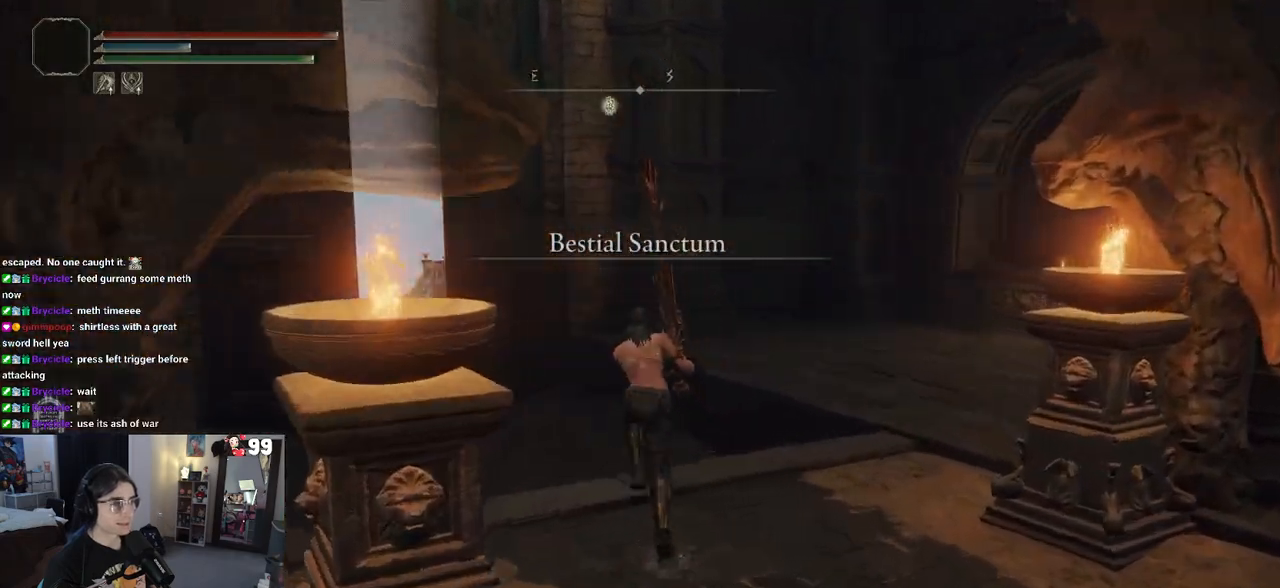
{"dt_ms": 500, "buttons": ["CIRCLE"], "left_stick": "up-left", "right_stick": "center", "events": [[317, "left_stick", "up-left"]]}
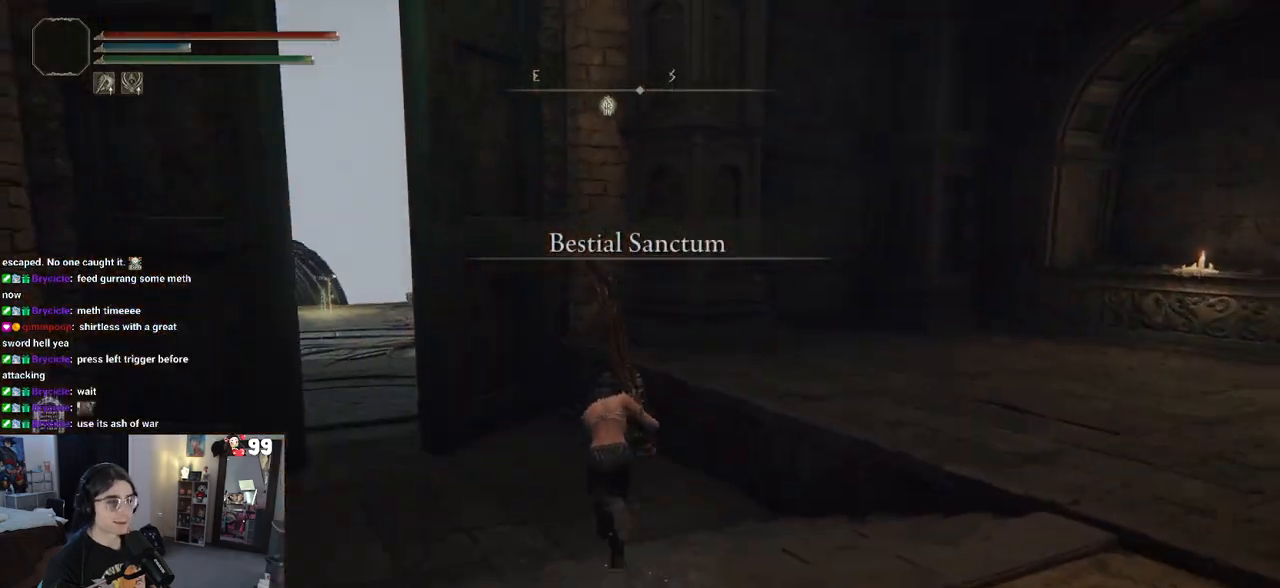
{"dt_ms": 500, "buttons": ["CIRCLE"], "left_stick": "up-left", "right_stick": "center", "events": []}
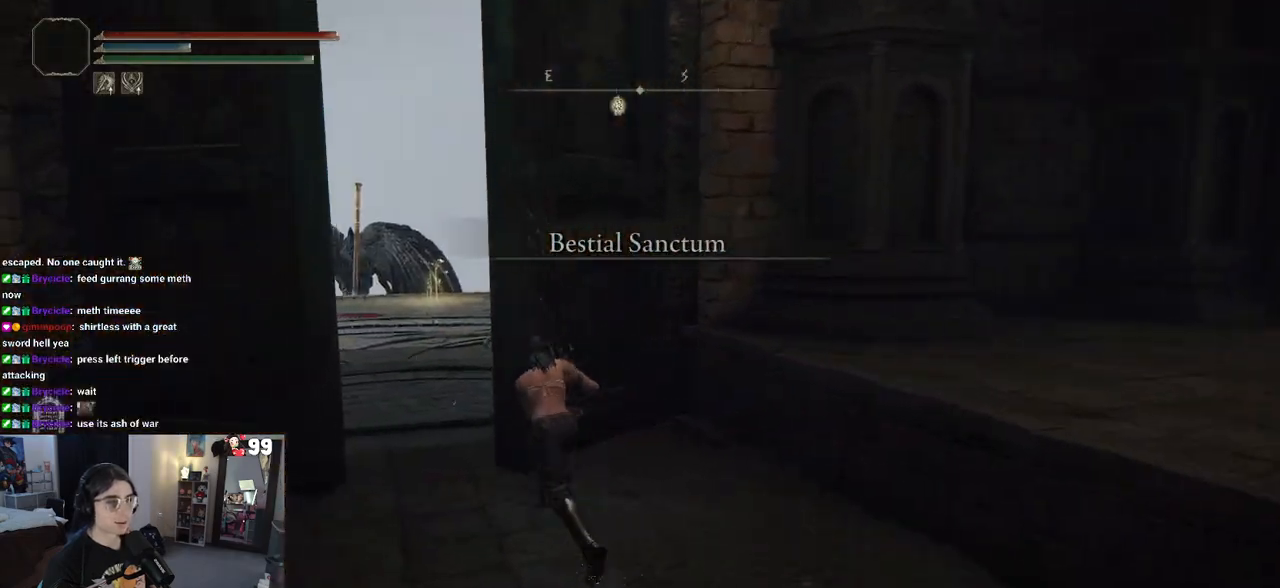
{"dt_ms": 500, "buttons": ["CIRCLE"], "left_stick": "up", "right_stick": "center", "events": [[333, "left_stick", "up"]]}
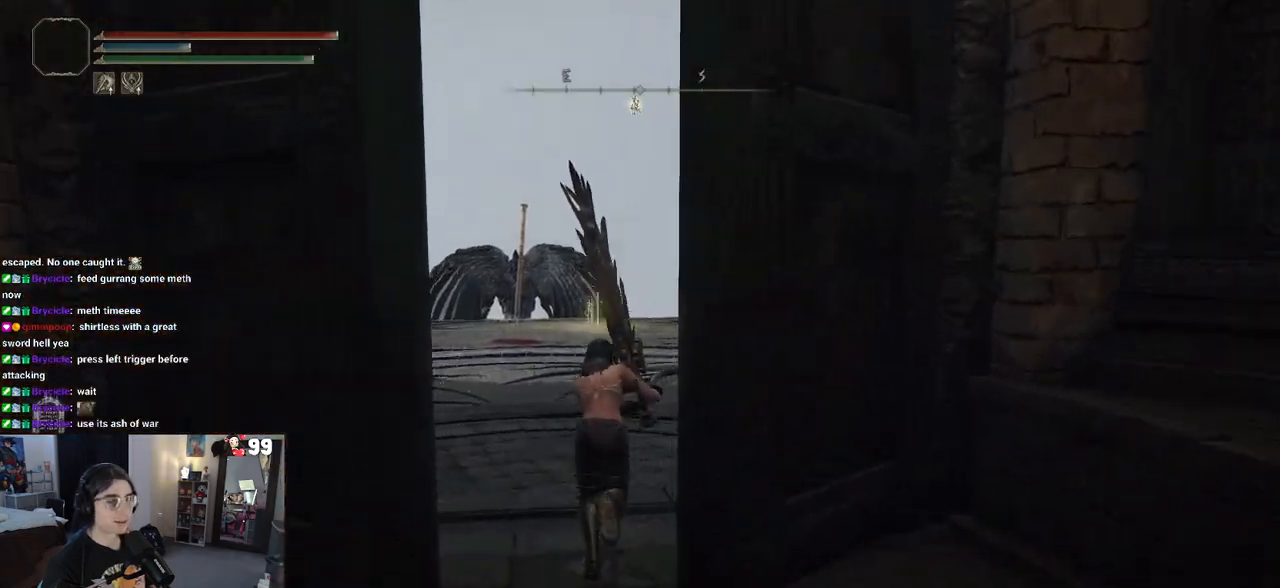
{"dt_ms": 500, "buttons": ["CIRCLE"], "left_stick": "up", "right_stick": "center", "events": [[217, "R2", "down"], [317, "R2", "up"]]}
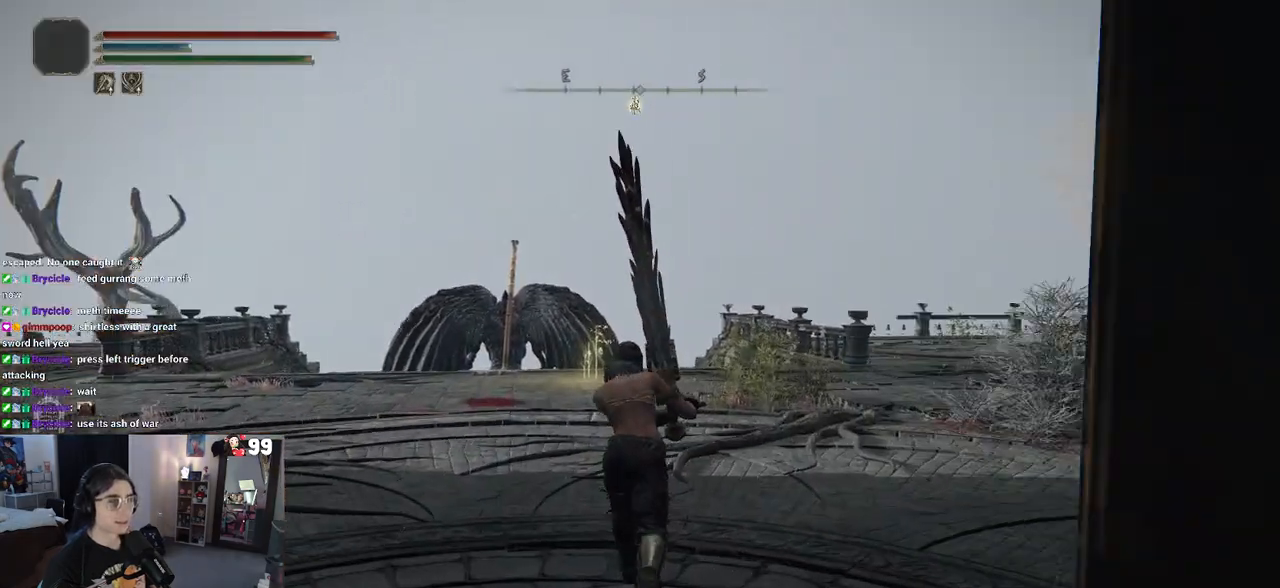
{"dt_ms": 500, "buttons": ["CIRCLE"], "left_stick": "up", "right_stick": "center", "events": []}
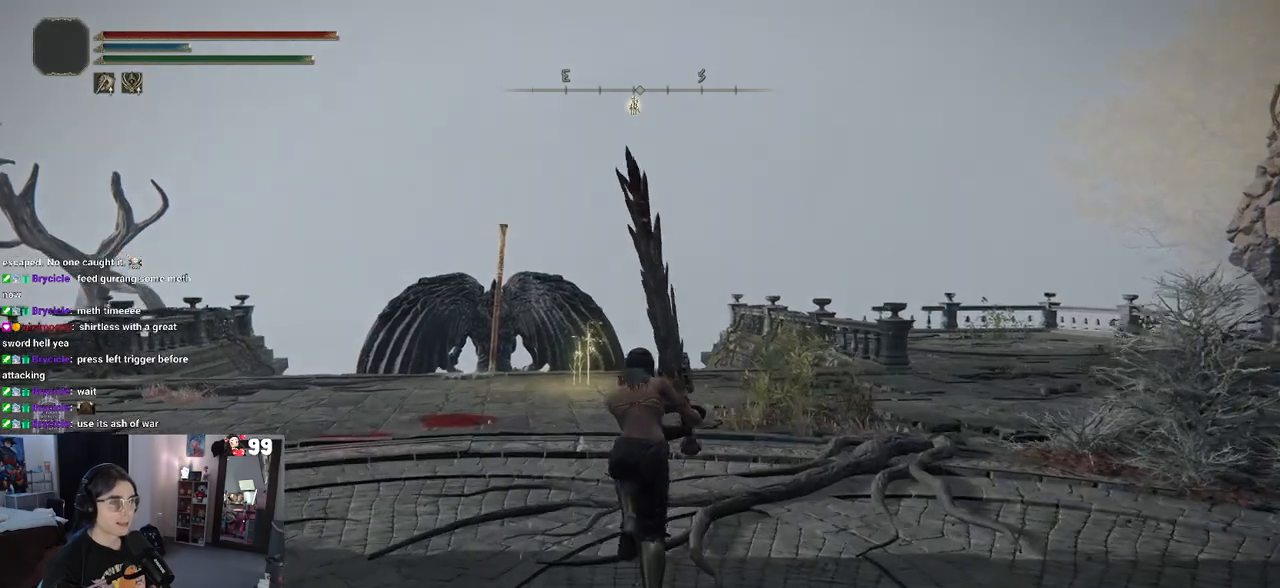
{"dt_ms": 500, "buttons": ["CIRCLE"], "left_stick": "up", "right_stick": "center", "events": []}
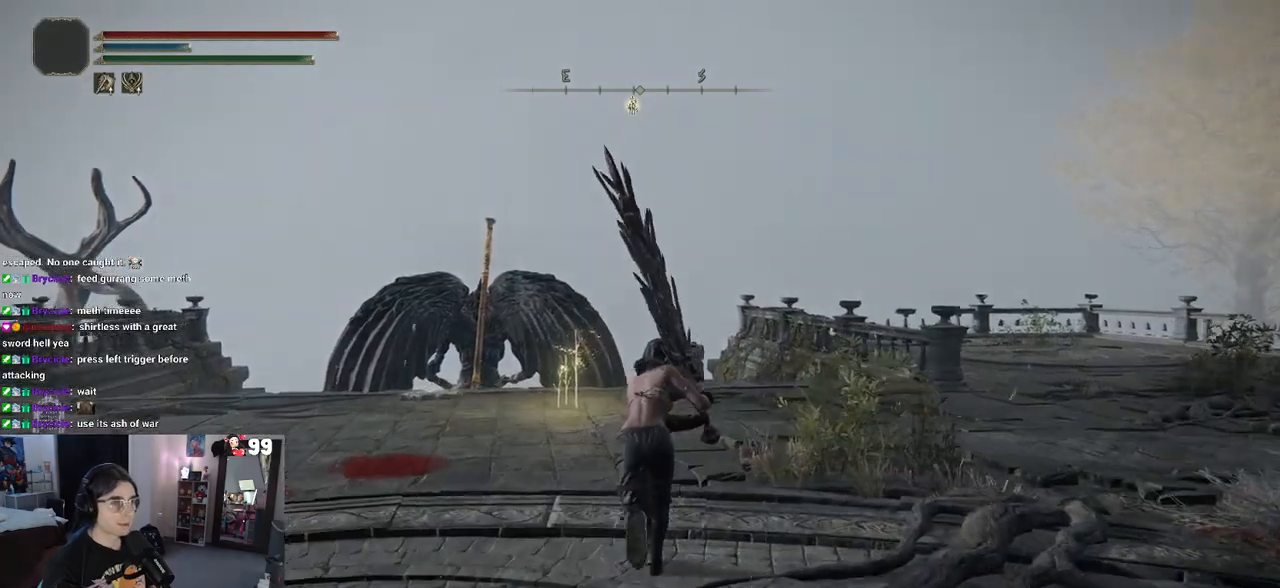
{"dt_ms": 500, "buttons": ["CIRCLE"], "left_stick": "up", "right_stick": "center", "events": []}
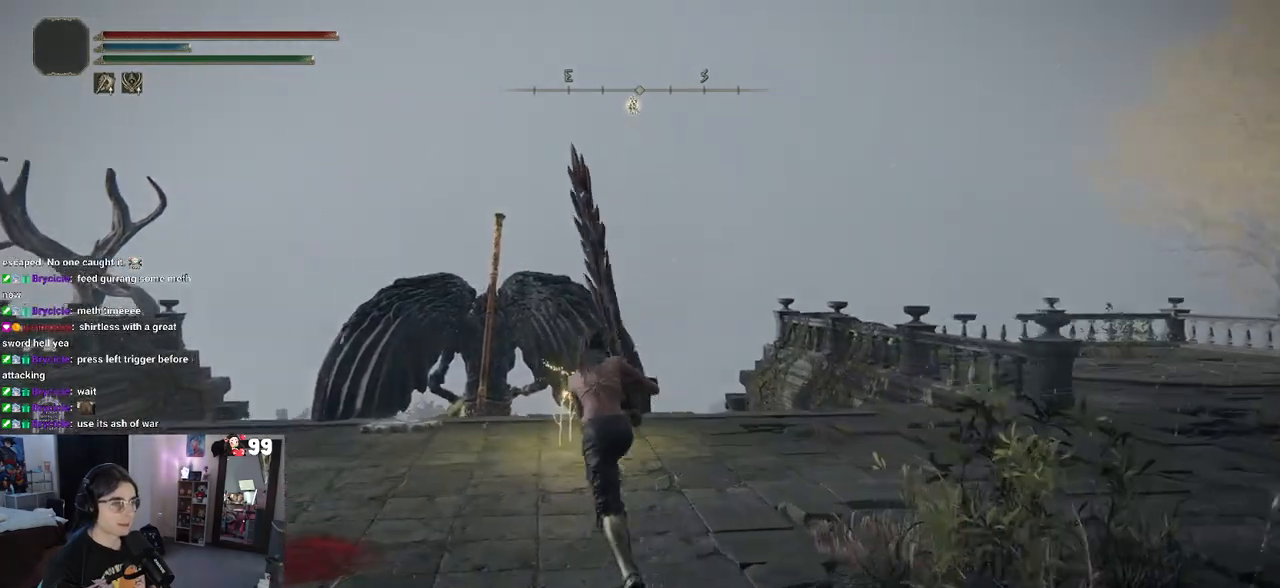
{"dt_ms": 500, "buttons": ["CIRCLE"], "left_stick": "up", "right_stick": "center", "events": [[350, "CIRCLE", "up"], [417, "CIRCLE", "down"]]}
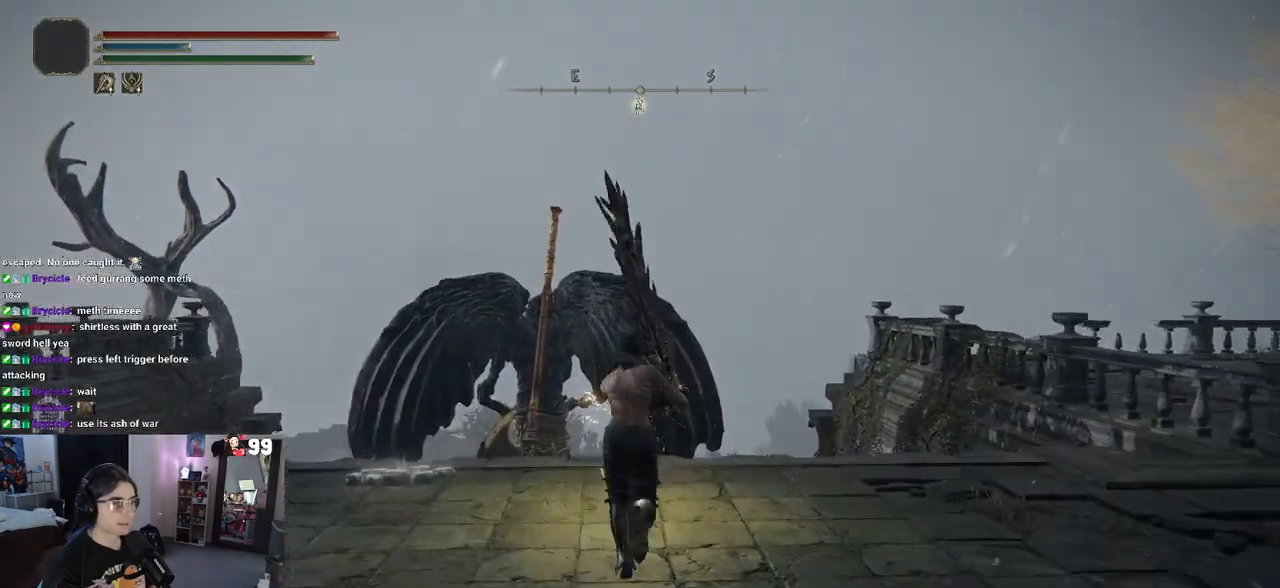
{"dt_ms": 500, "buttons": [], "left_stick": "up", "right_stick": "center", "events": [[100, "TRIANGLE", "down"], [200, "CIRCLE", "up"], [200, "TRIANGLE", "up"]]}
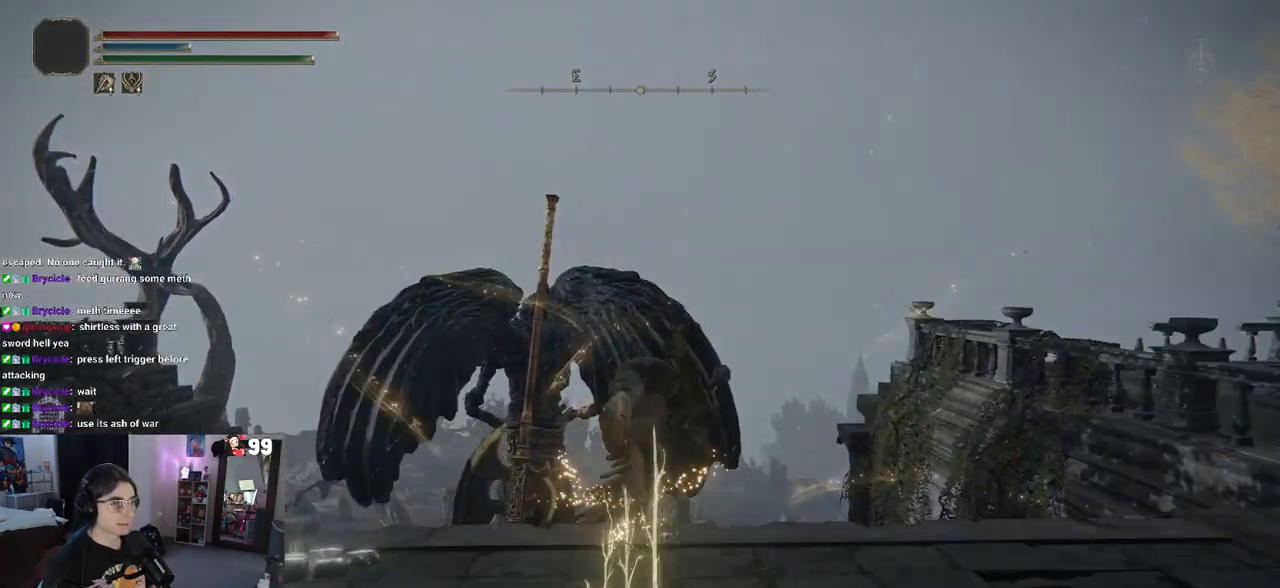
{"dt_ms": 500, "buttons": [], "left_stick": "down", "right_stick": "center", "events": [[133, "right_stick", "down-left"], [200, "left_stick", "center"], [300, "left_stick", "down"], [450, "right_stick", "center"]]}
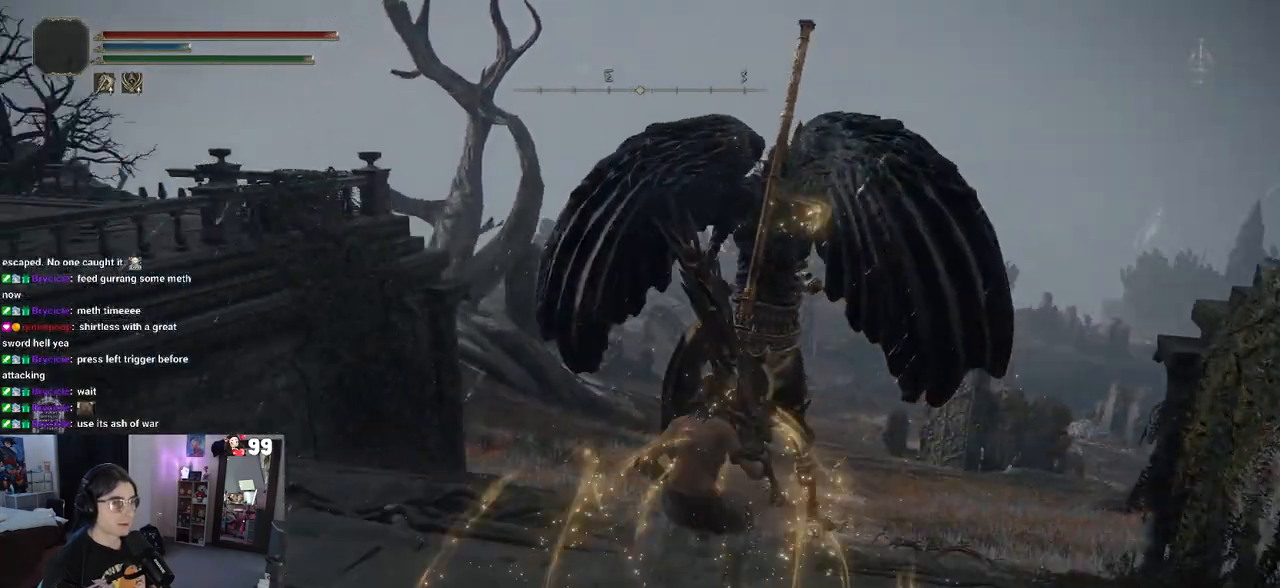
{"dt_ms": 500, "buttons": [], "left_stick": "center", "right_stick": "center", "events": [[33, "left_stick", "center"]]}
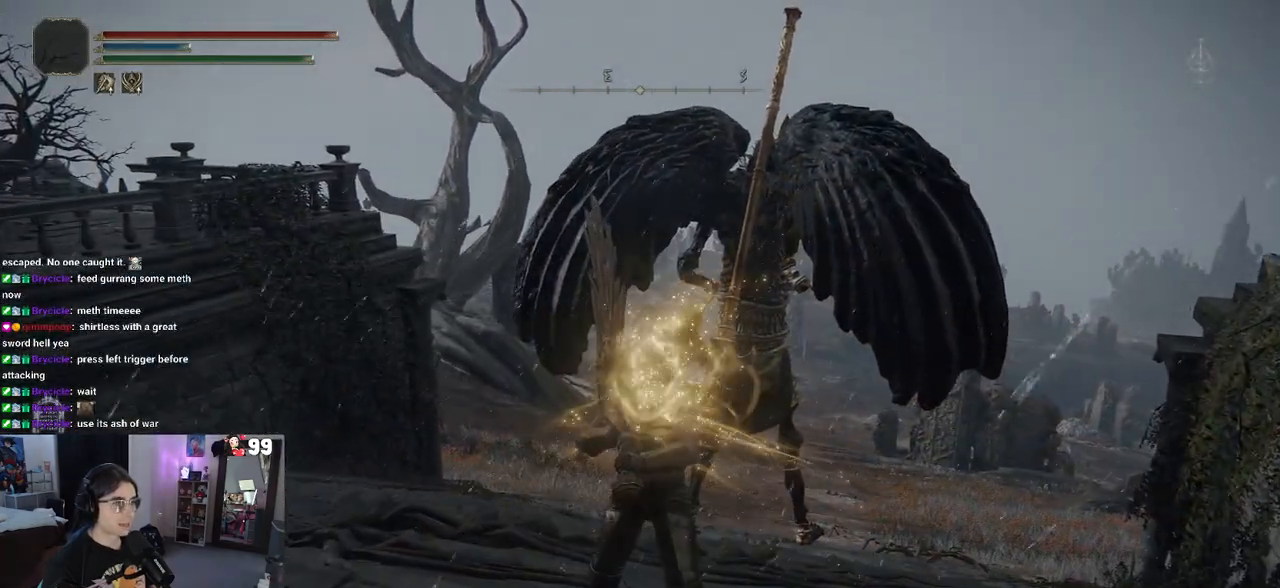
{"dt_ms": 500, "buttons": ["SELECT"], "left_stick": "center", "right_stick": "center", "events": [[467, "SELECT", "down"]]}
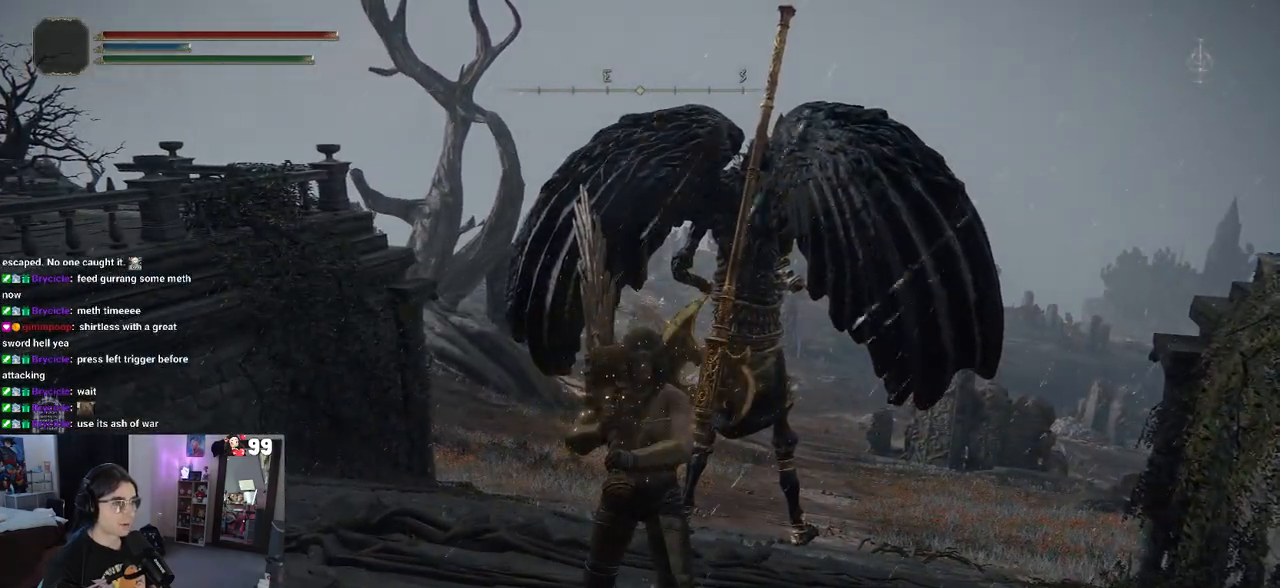
{"dt_ms": 1000, "buttons": ["R2"], "left_stick": "up-right", "right_stick": "up"}
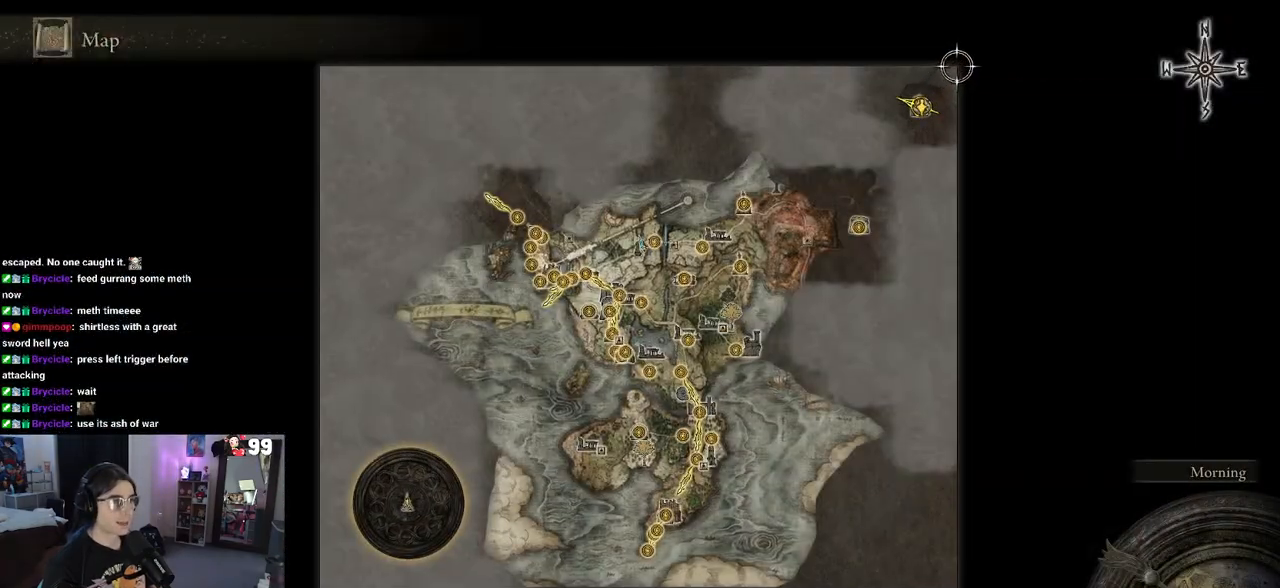
{"dt_ms": 1000, "buttons": [], "left_stick": "down-left", "right_stick": "center"}
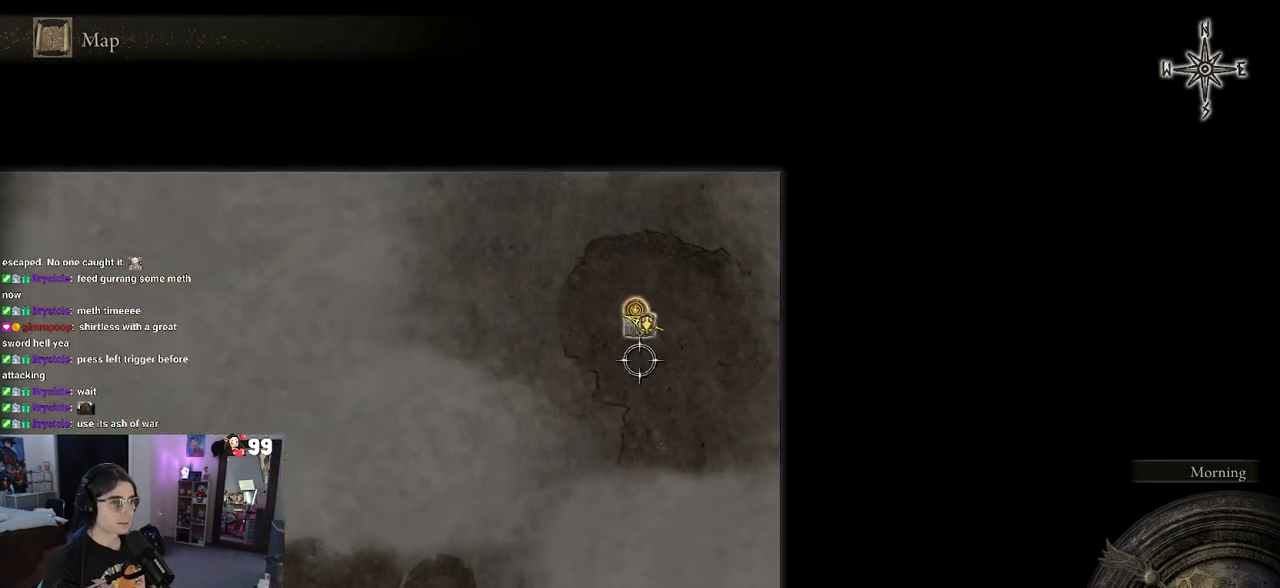
{"dt_ms": 500, "buttons": ["R2"], "left_stick": "down-left", "right_stick": "center", "events": [[150, "R2", "down"]]}
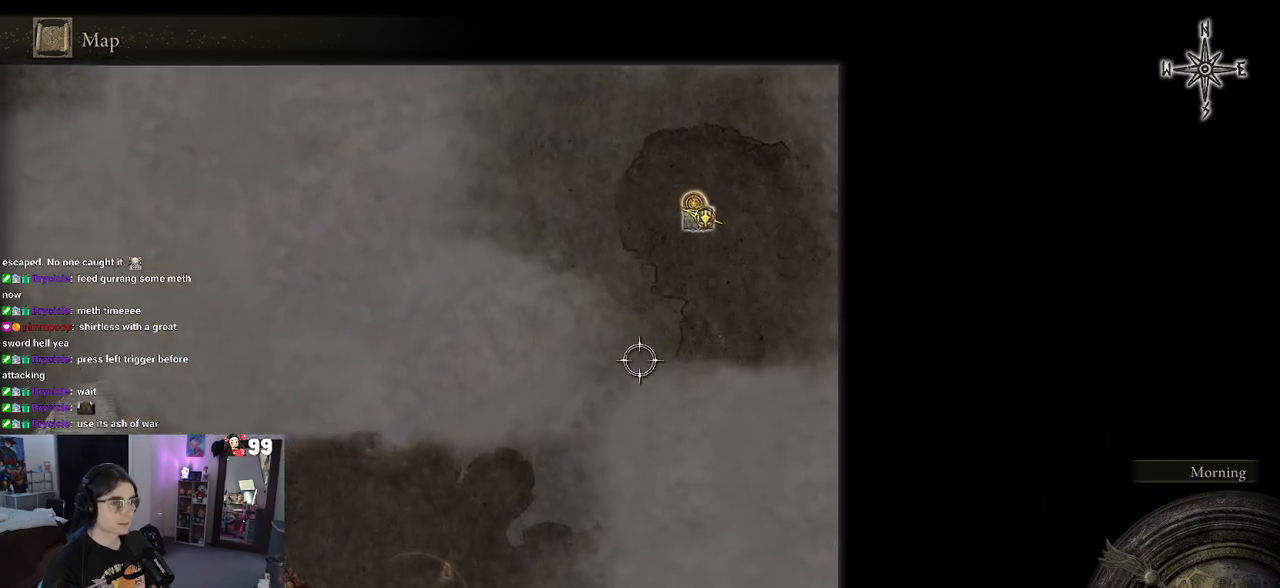
{"dt_ms": 1000, "buttons": ["R2"], "left_stick": "up", "right_stick": "center"}
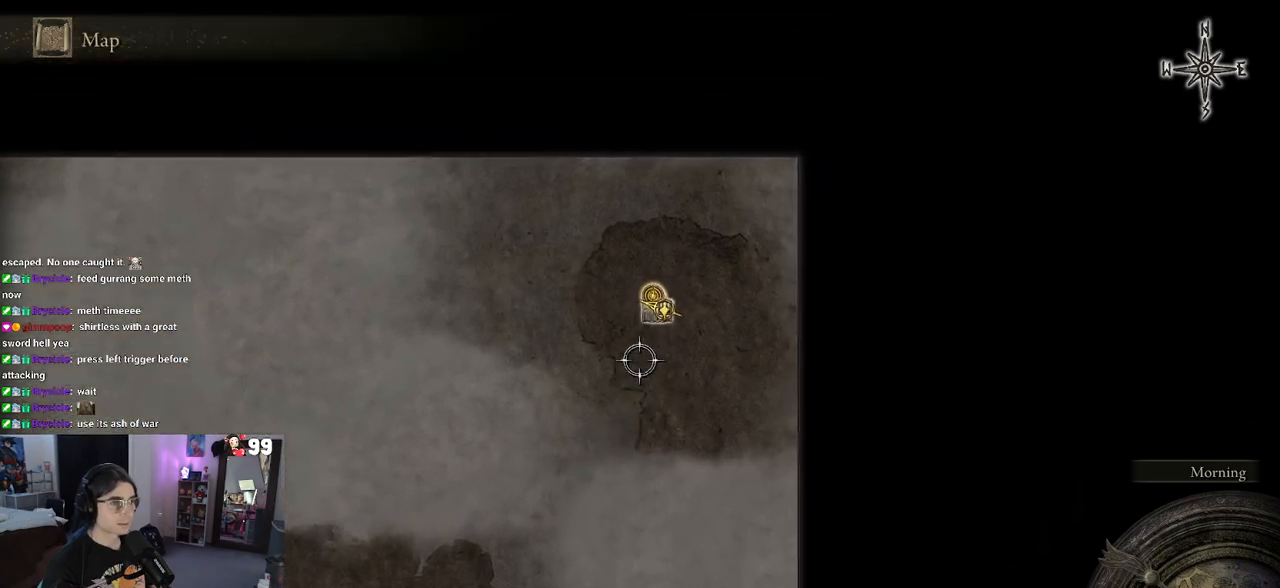
{"dt_ms": 1000, "buttons": [], "left_stick": "down-left", "right_stick": "center"}
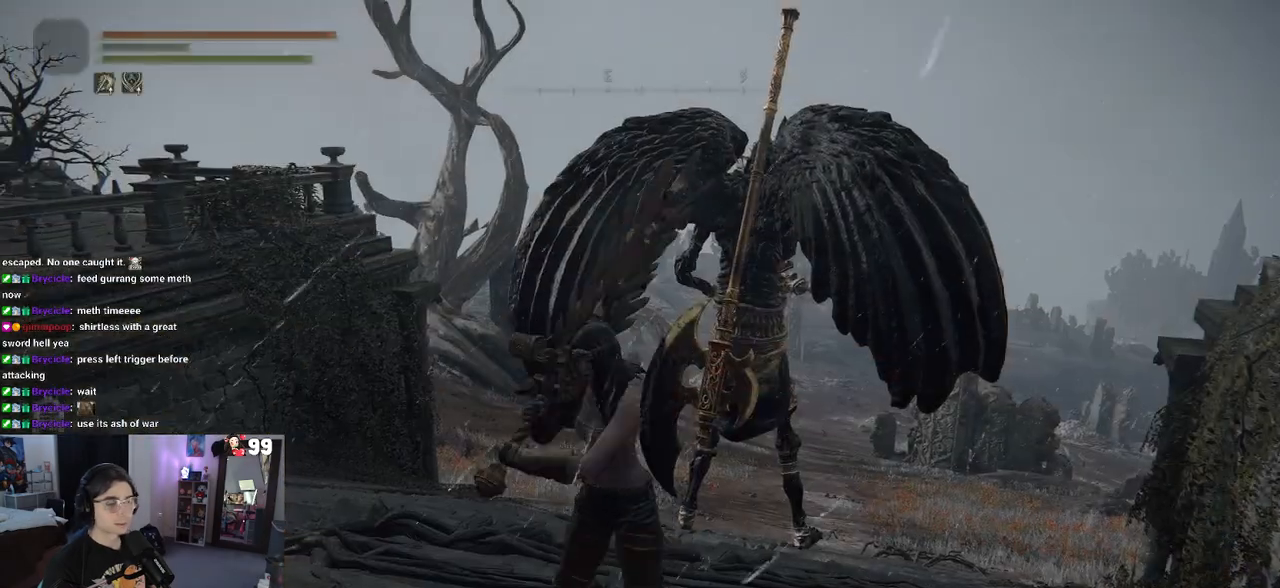
{"dt_ms": 500, "buttons": [], "left_stick": "left", "right_stick": "left", "events": [[17, "CIRCLE", "down"], [100, "CIRCLE", "up"], [317, "right_stick", "left"], [433, "left_stick", "left"]]}
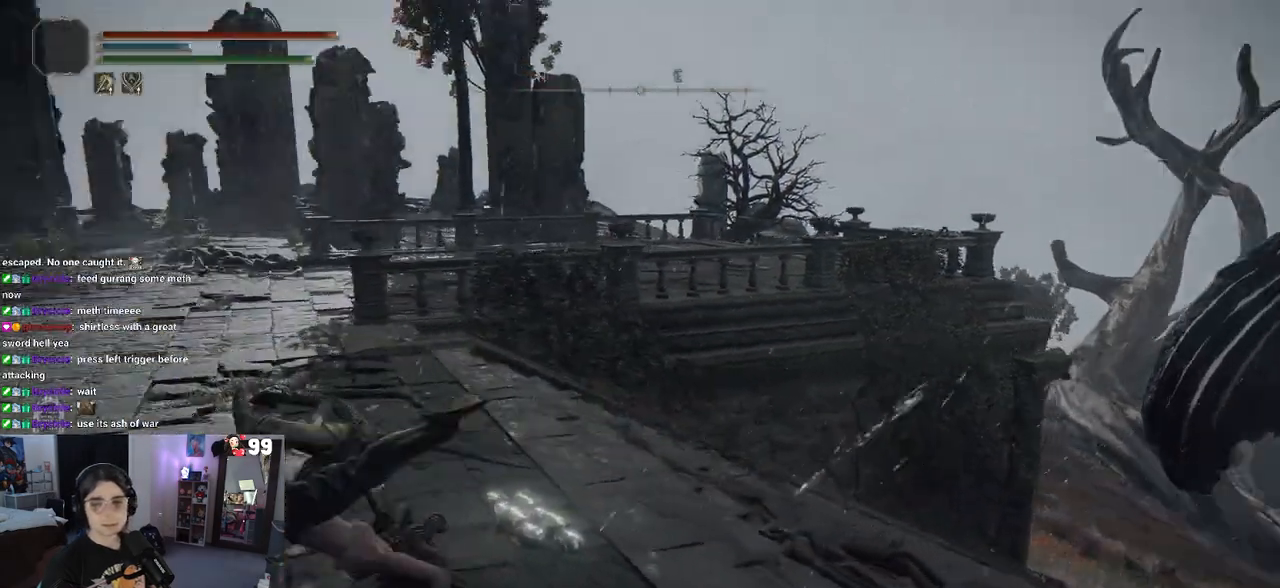
{"dt_ms": 500, "buttons": ["CIRCLE"], "left_stick": "up-left", "right_stick": "center", "events": [[300, "left_stick", "up-left"], [383, "right_stick", "center"], [500, "CIRCLE", "down"]]}
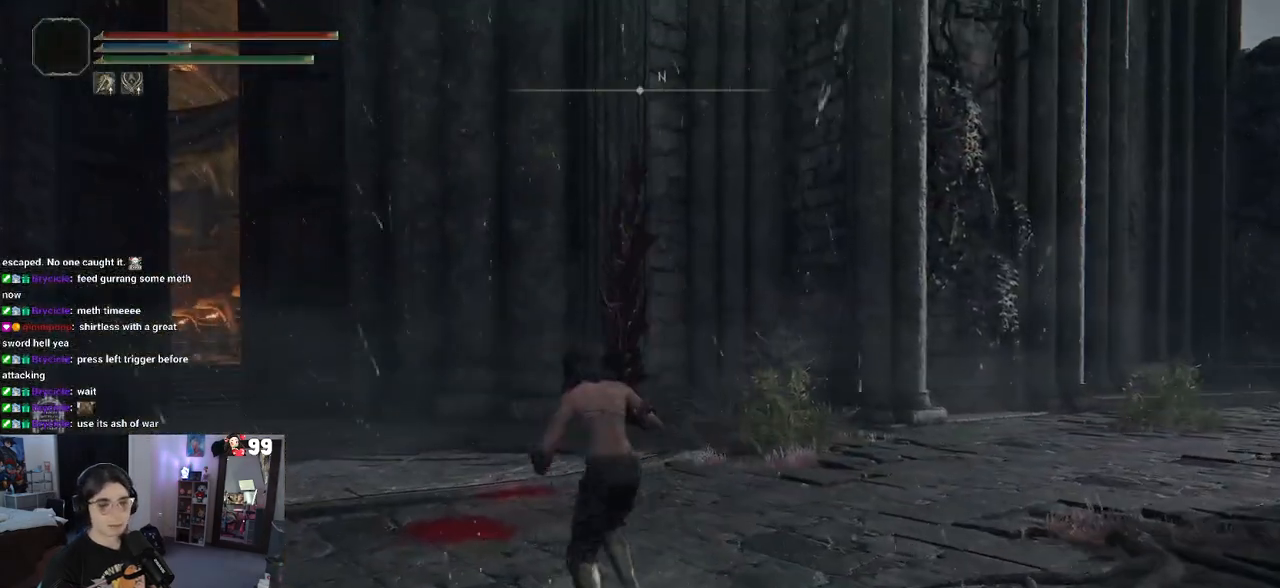
{"dt_ms": 500, "buttons": ["CIRCLE"], "left_stick": "up-left", "right_stick": "center", "events": []}
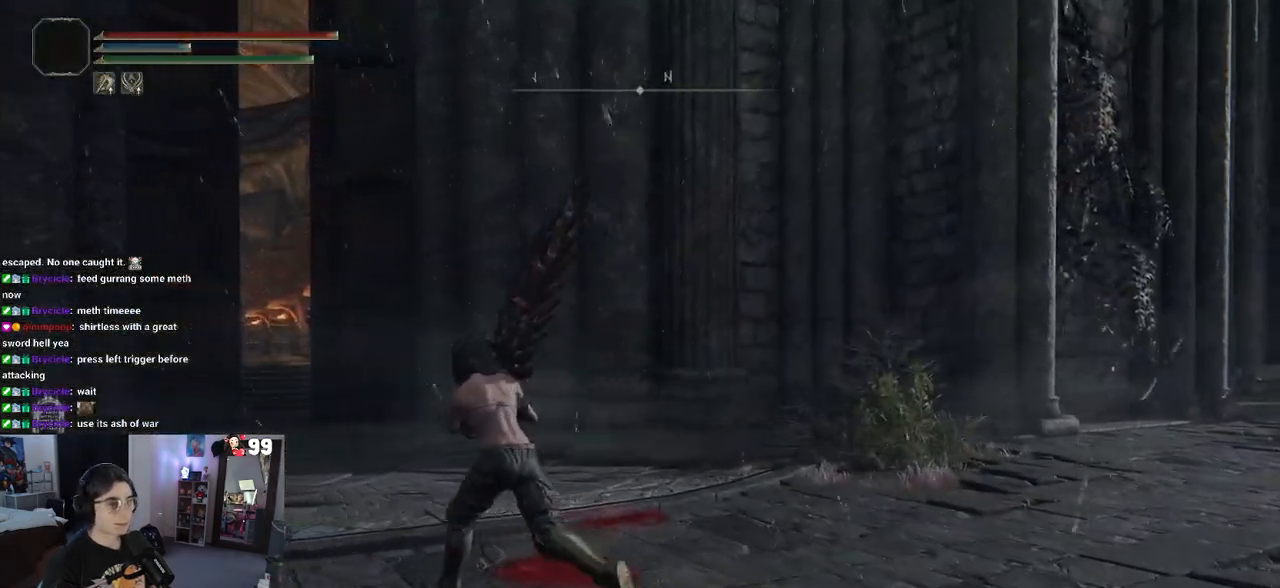
{"dt_ms": 500, "buttons": ["CIRCLE"], "left_stick": "up-left", "right_stick": "center", "events": []}
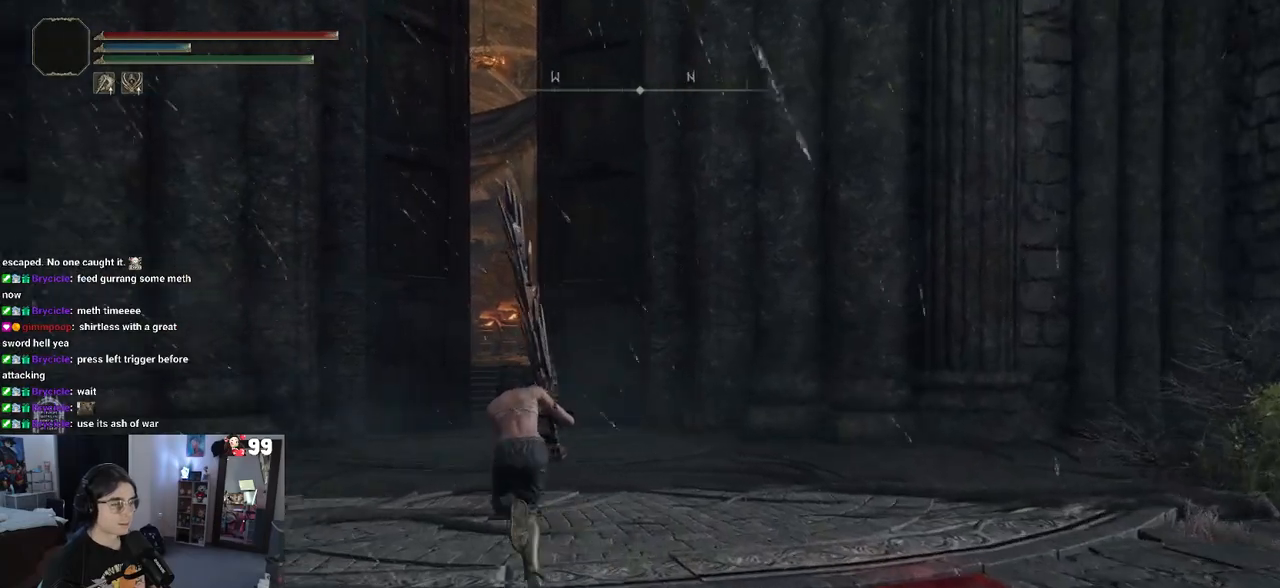
{"dt_ms": 500, "buttons": ["CIRCLE"], "left_stick": "up", "right_stick": "center", "events": [[200, "left_stick", "up"]]}
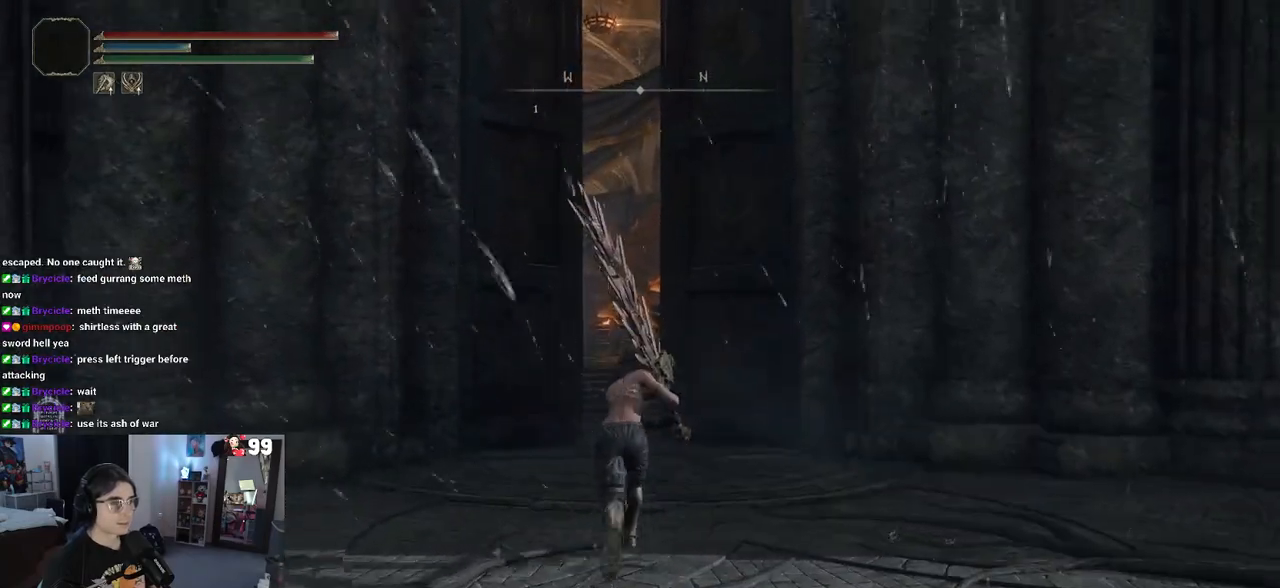
{"dt_ms": 500, "buttons": ["CIRCLE"], "left_stick": "up", "right_stick": "center", "events": []}
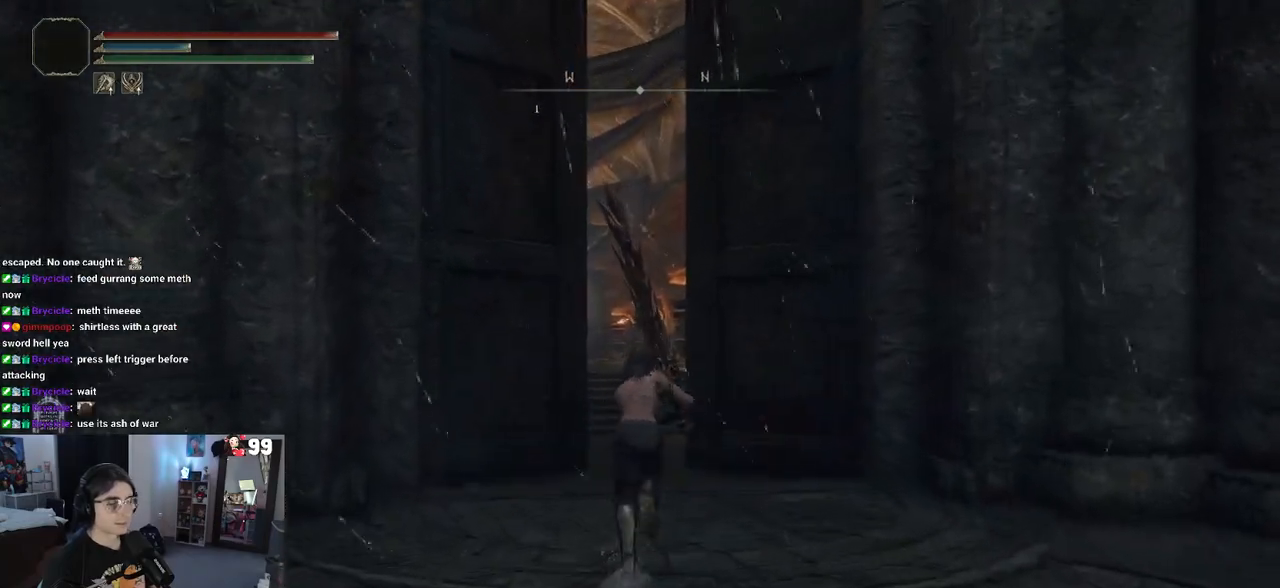
{"dt_ms": 500, "buttons": ["CIRCLE"], "left_stick": "up", "right_stick": "center", "events": []}